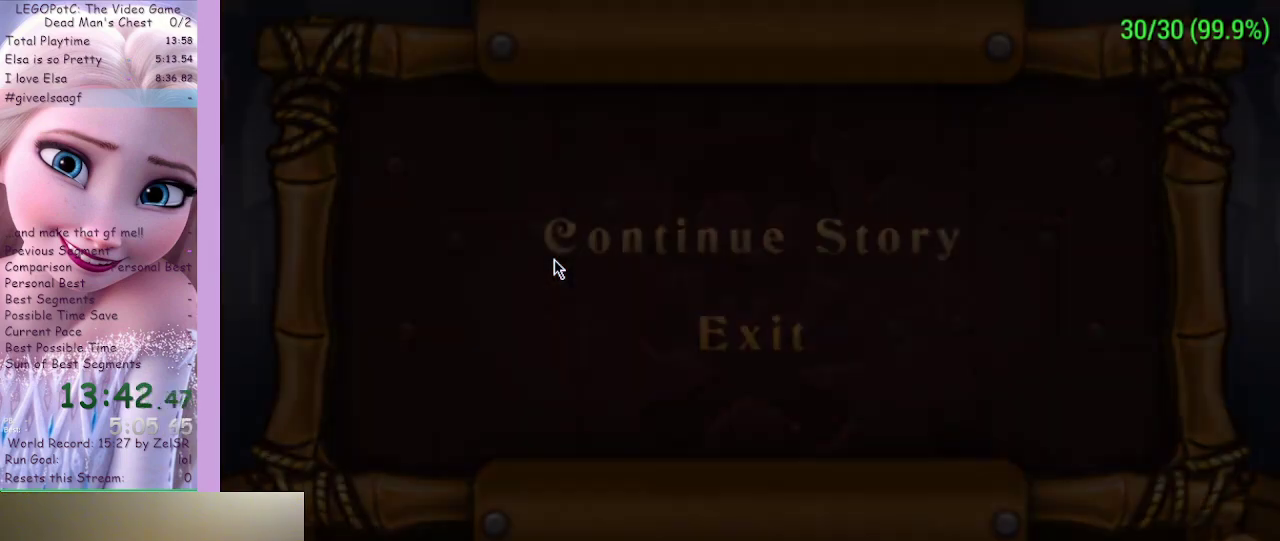
Gameplay with a controller (Xbox layout); each line is a JSON object with the inputs held at the frame after it. "events" lists button and stick changes between this image and that frame as [ms after this image, input, new state], when the widget could be followed in between.
{"buttons": ["A"], "left_stick": "center", "right_stick": "center", "events": [[100, "A", "down"], [167, "A", "up"], [233, "A", "down"], [300, "A", "up"], [367, "A", "down"], [467, "A", "up"], [500, "A", "down"]]}
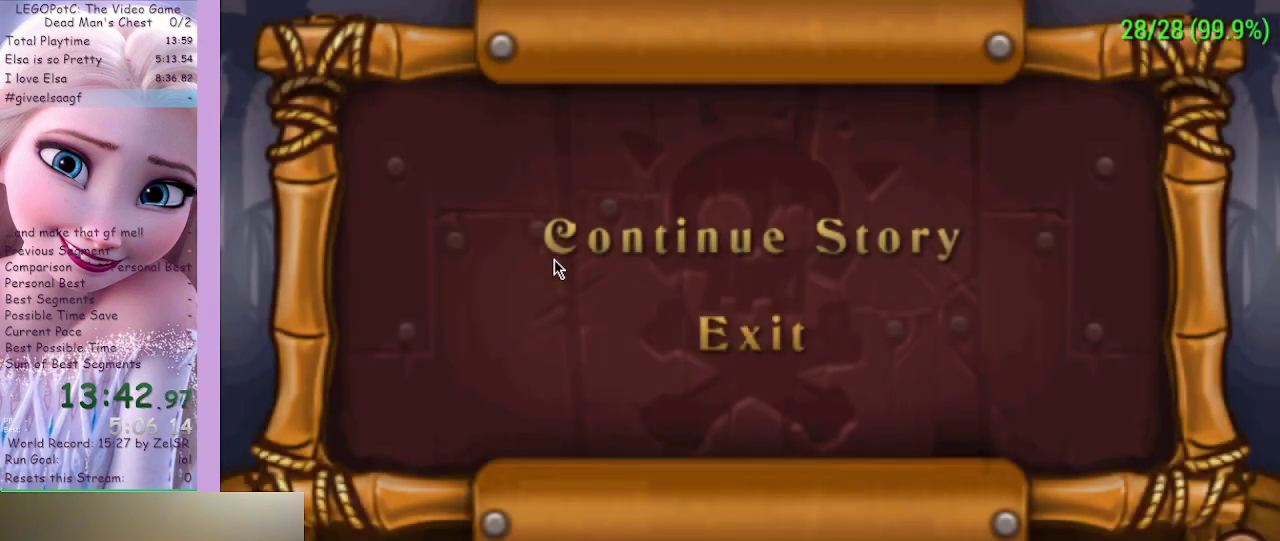
{"buttons": [], "left_stick": "center", "right_stick": "center", "events": [[167, "A", "up"]]}
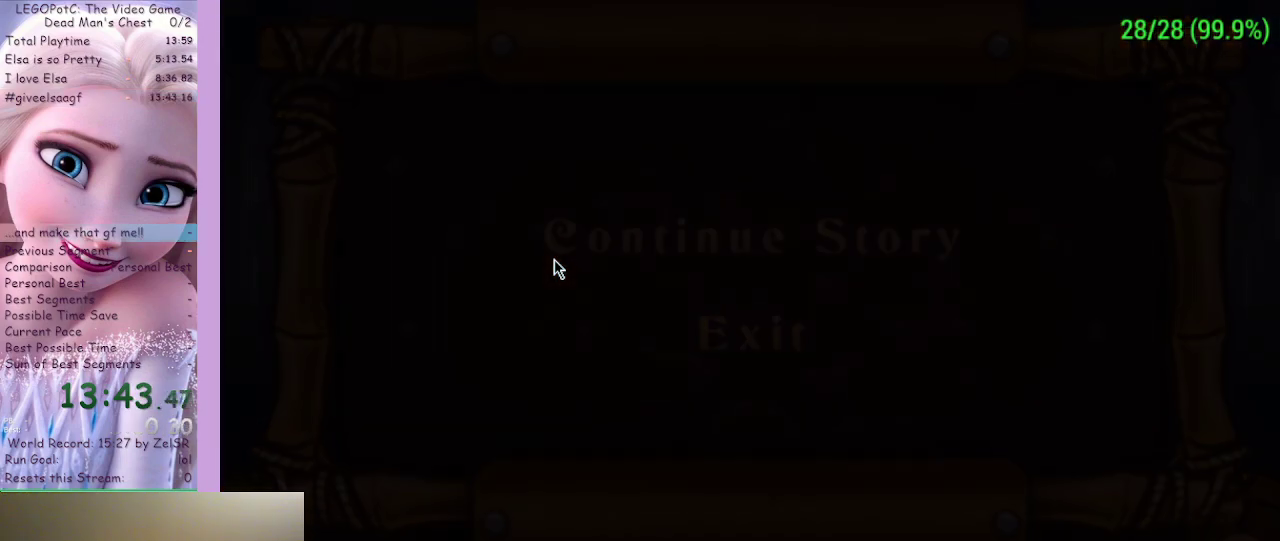
{"buttons": [], "left_stick": "center", "right_stick": "center", "events": []}
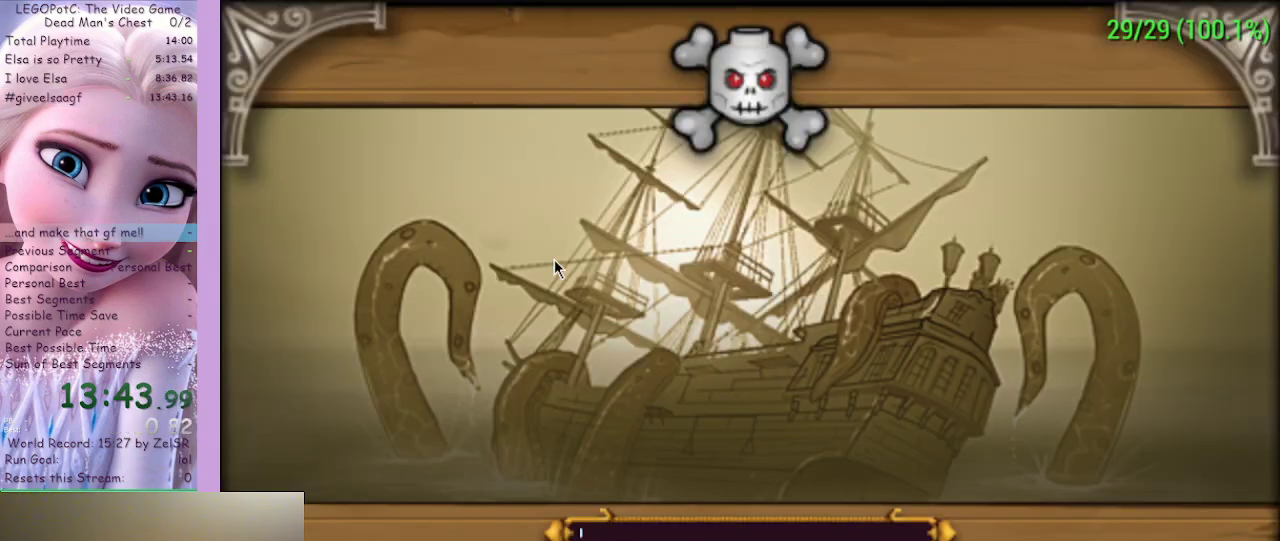
{"buttons": ["START"], "left_stick": "center", "right_stick": "center", "events": [[133, "START", "down"], [200, "START", "up"], [267, "START", "down"], [400, "START", "up"], [467, "START", "down"]]}
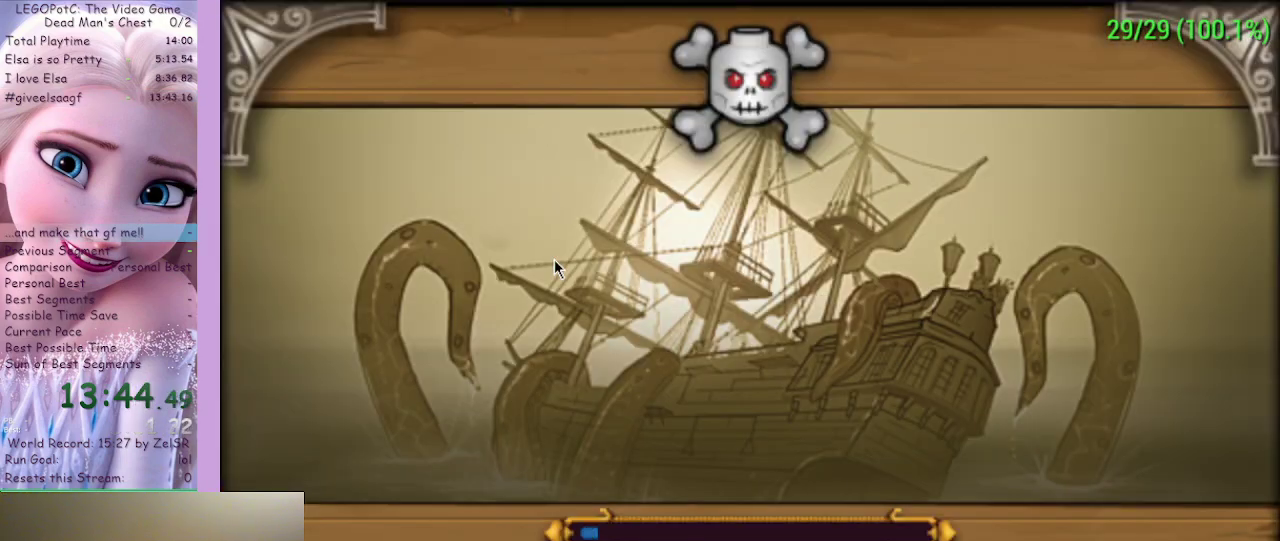
{"buttons": ["START"], "left_stick": "center", "right_stick": "center", "events": [[33, "START", "up"], [67, "START", "down"], [133, "START", "up"], [267, "START", "down"], [333, "START", "up"], [400, "START", "down"], [467, "START", "up"], [500, "START", "down"]]}
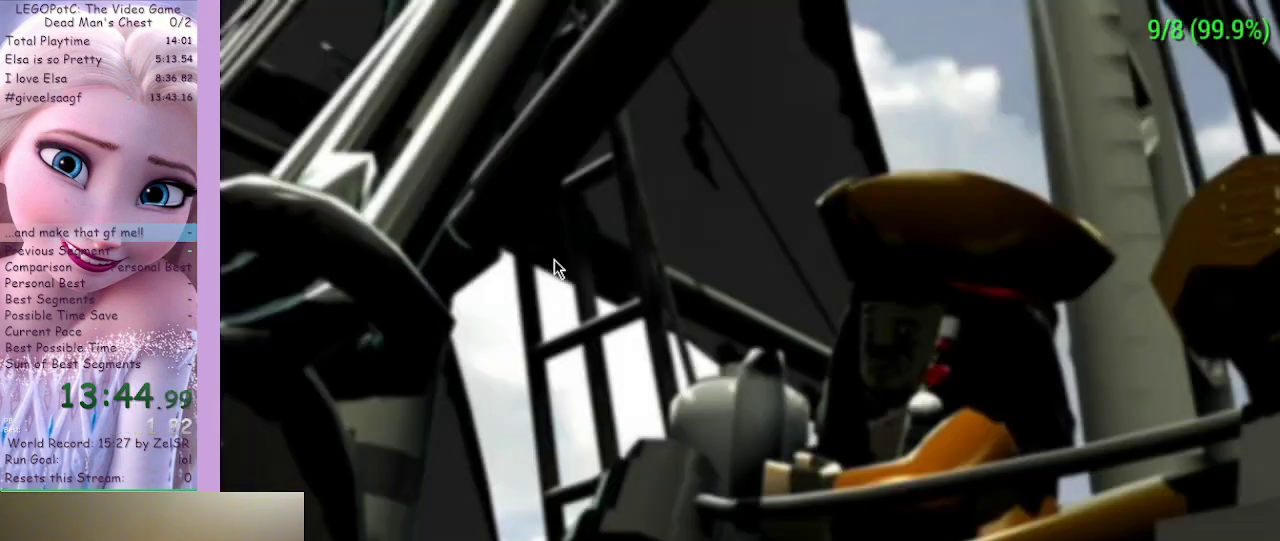
{"buttons": [], "left_stick": "left", "right_stick": "center", "events": [[67, "START", "up"], [300, "left_stick", "left"]]}
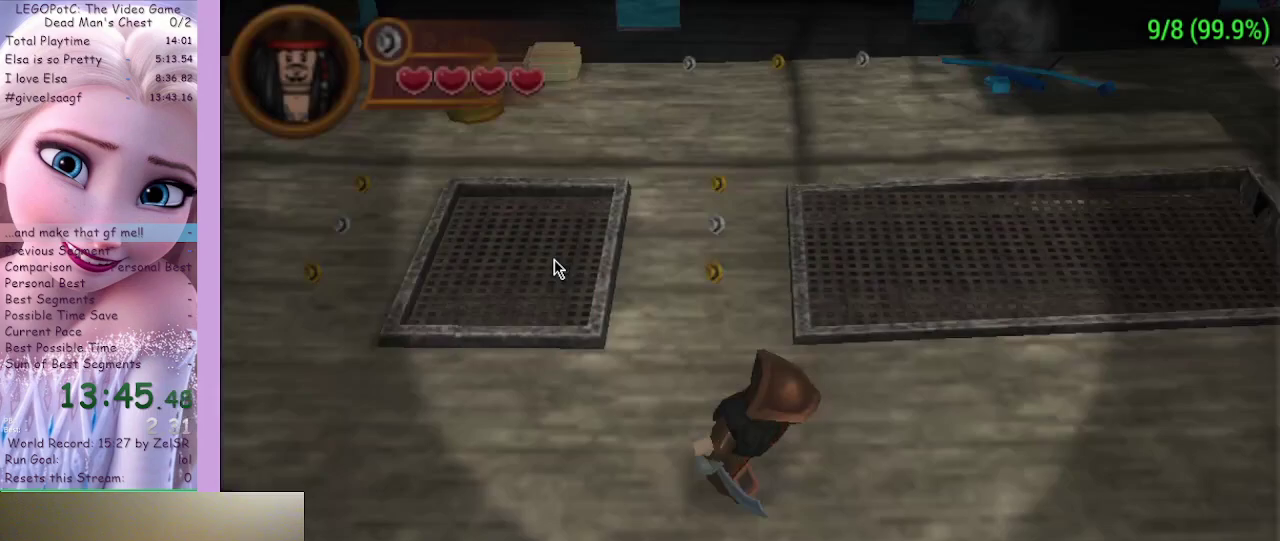
{"buttons": [], "left_stick": "left", "right_stick": "center", "events": []}
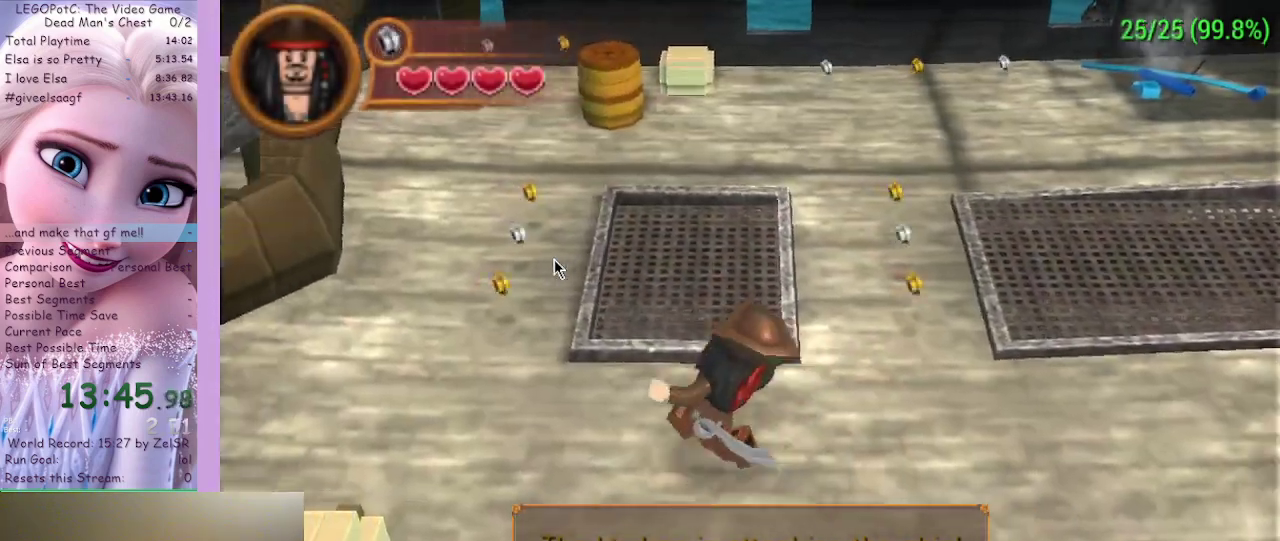
{"buttons": [], "left_stick": "left", "right_stick": "center", "events": []}
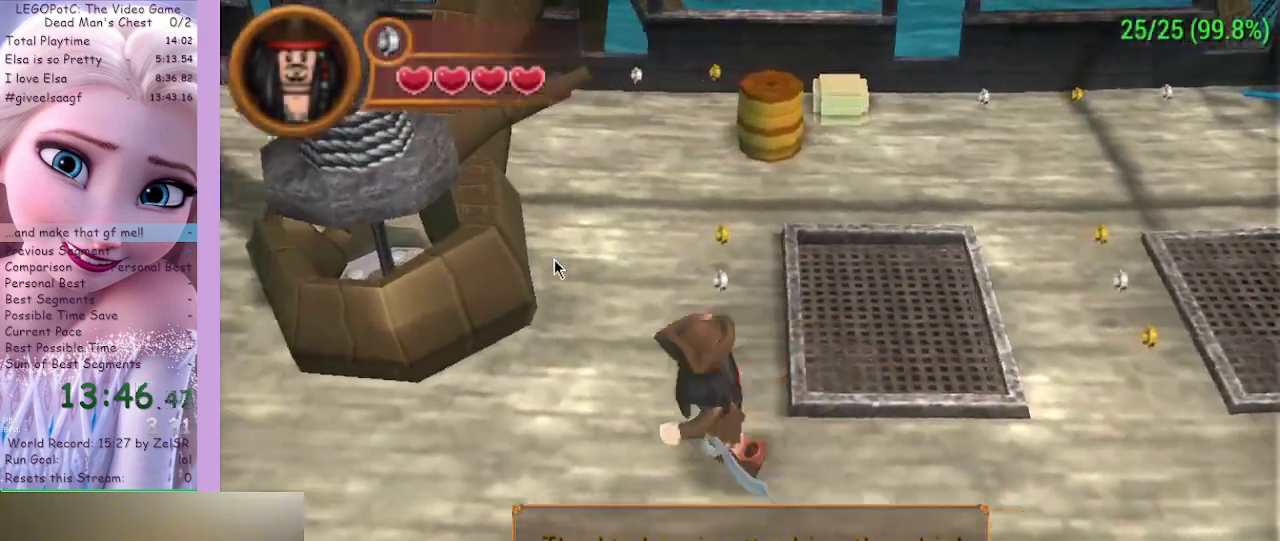
{"buttons": [], "left_stick": "left", "right_stick": "center", "events": []}
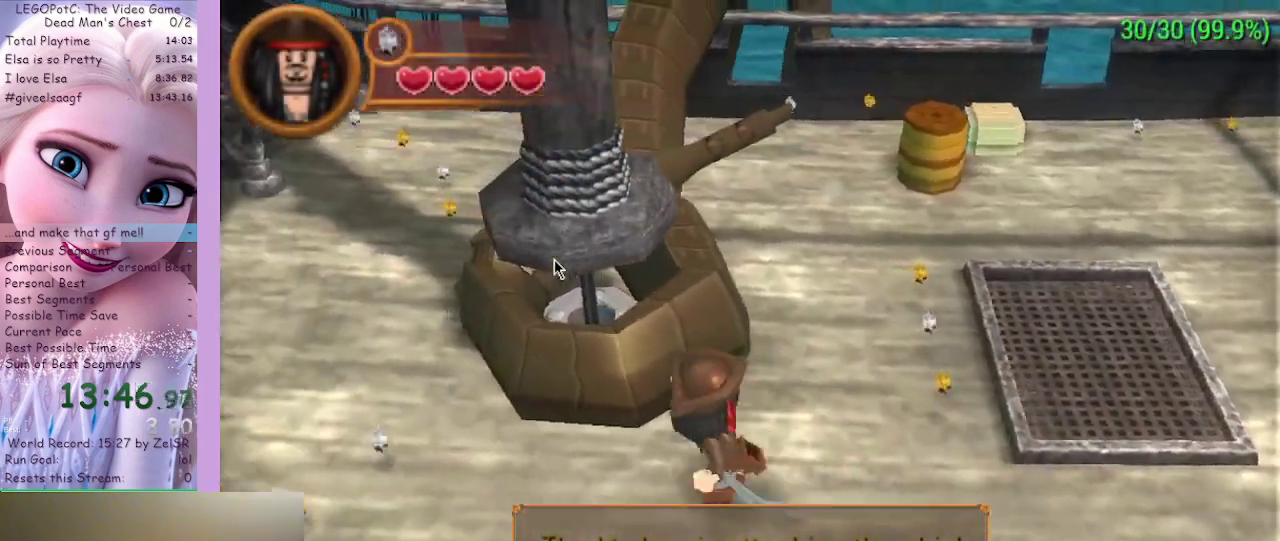
{"buttons": [], "left_stick": "left", "right_stick": "center", "events": []}
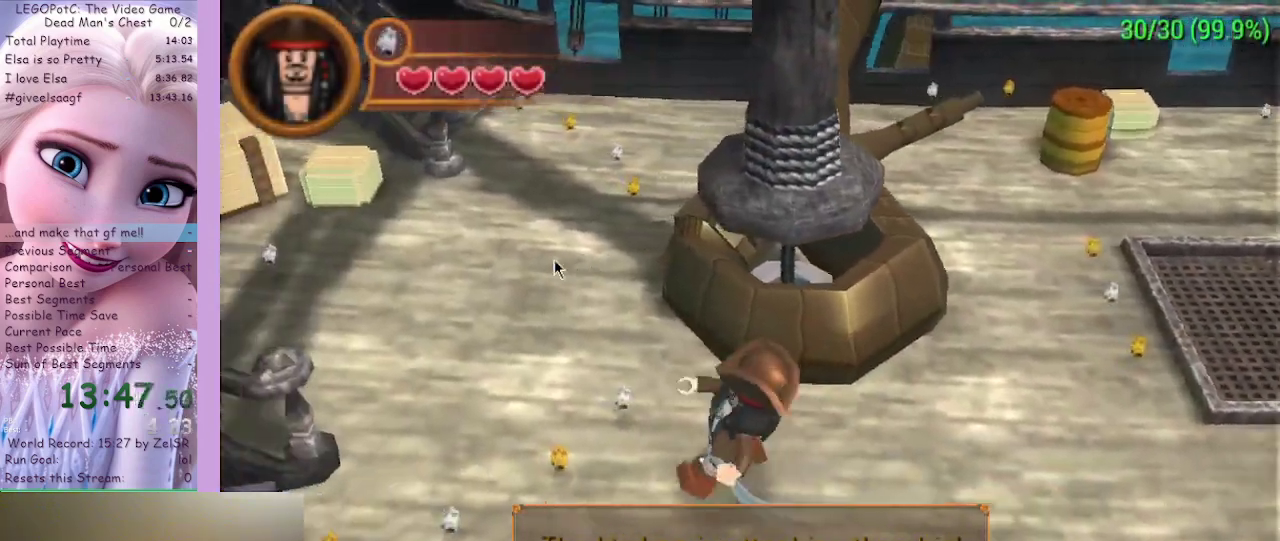
{"buttons": [], "left_stick": "down-left", "right_stick": "center", "events": [[300, "left_stick", "down-left"]]}
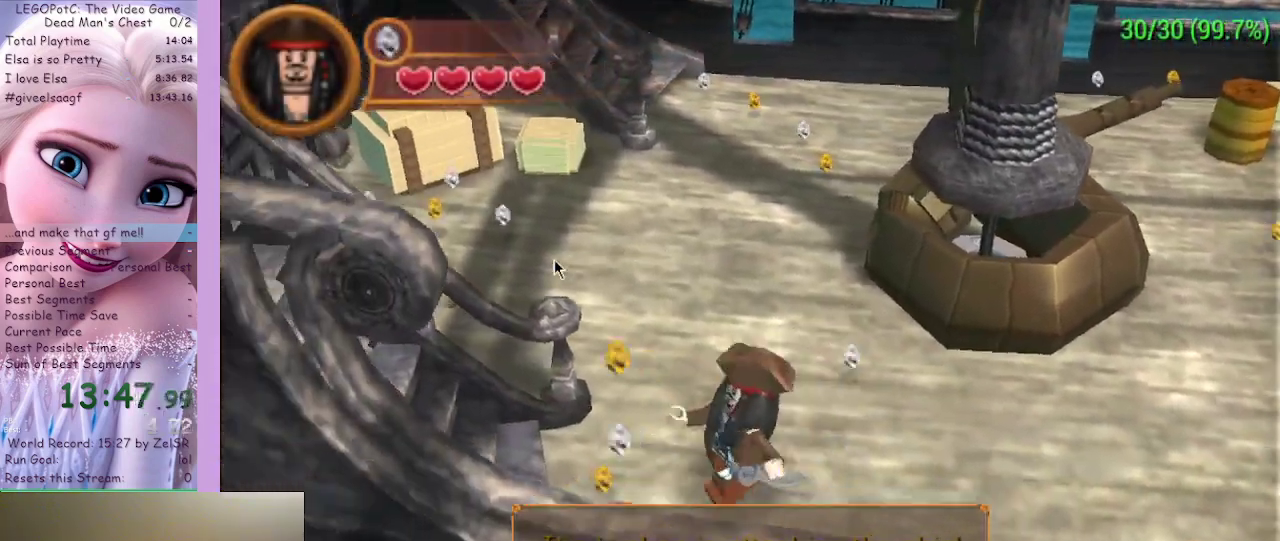
{"buttons": ["A"], "left_stick": "left", "right_stick": "center", "events": [[233, "left_stick", "left"], [300, "A", "down"]]}
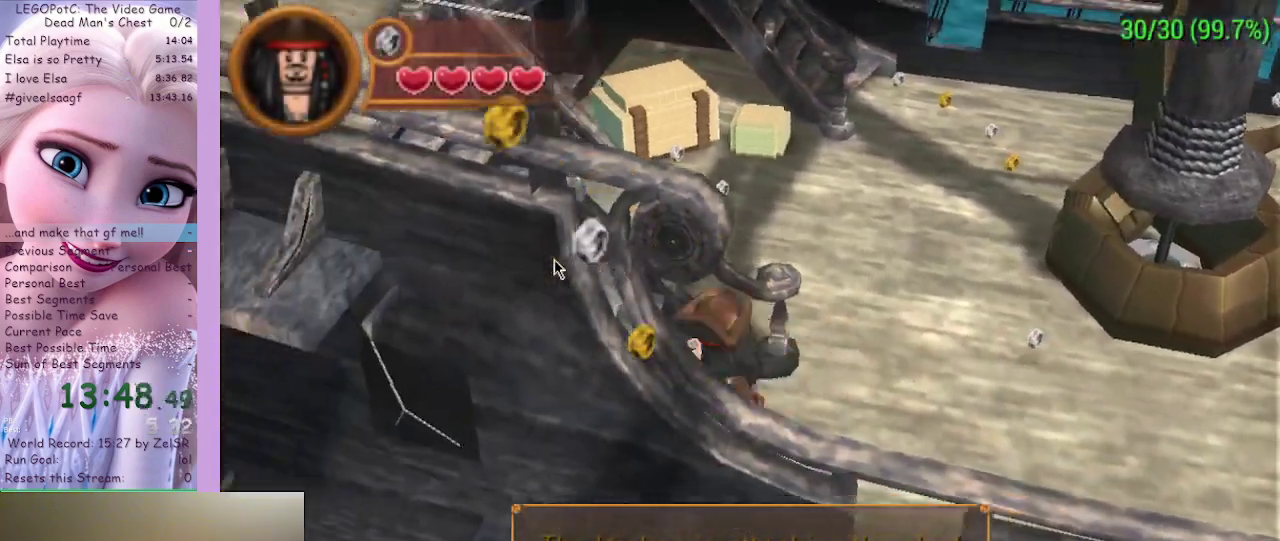
{"buttons": [], "left_stick": "left", "right_stick": "center", "events": [[33, "A", "up"]]}
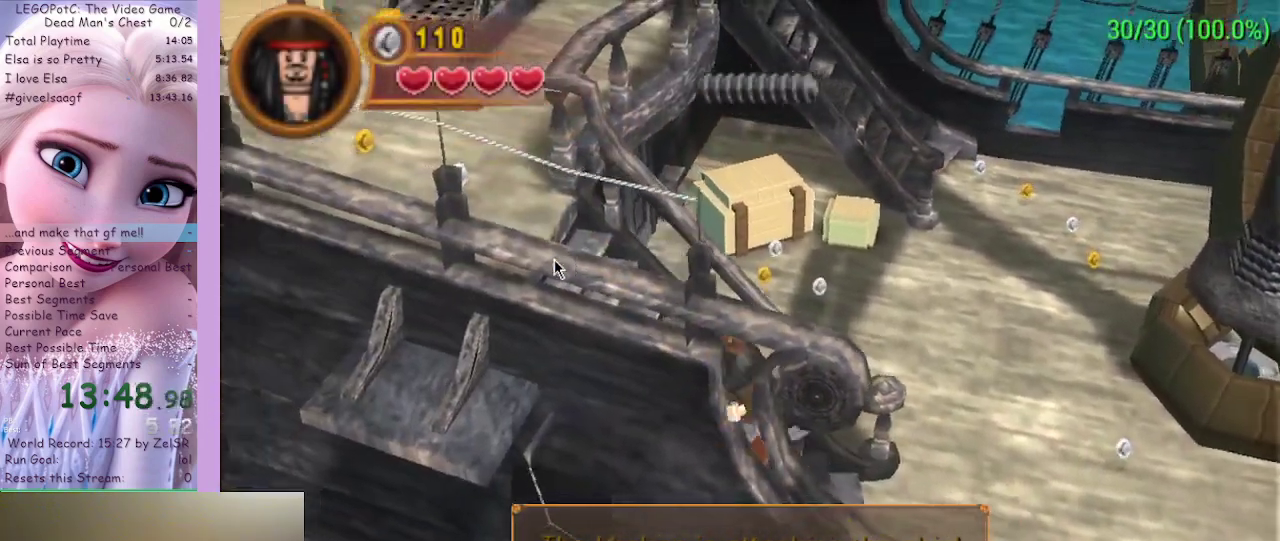
{"buttons": [], "left_stick": "left", "right_stick": "center", "events": [[33, "A", "down"], [267, "A", "up"]]}
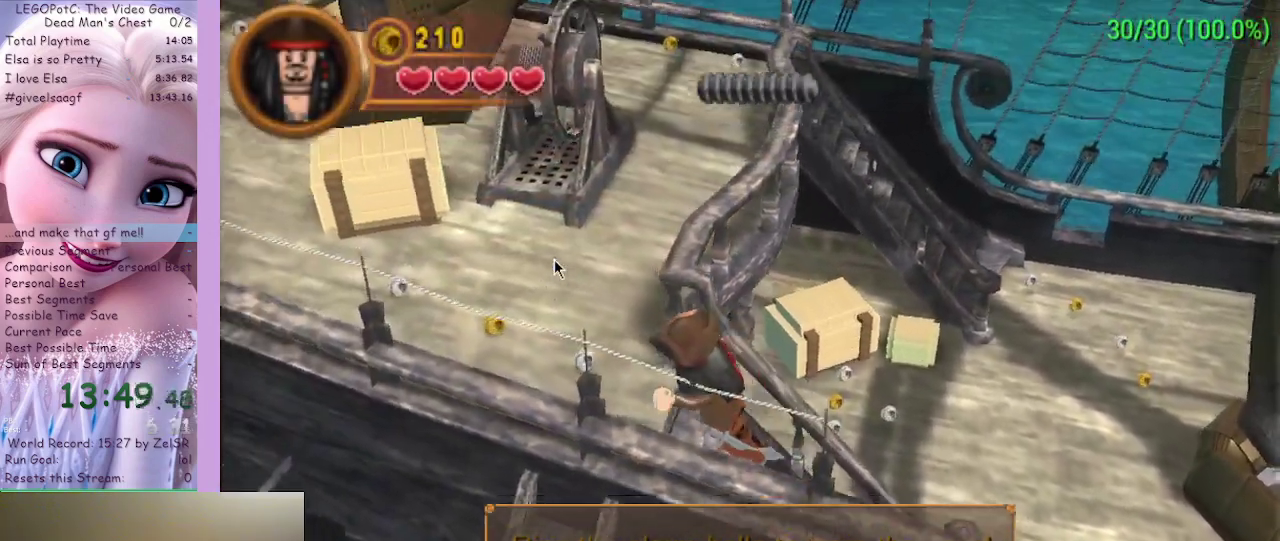
{"buttons": [], "left_stick": "left", "right_stick": "center", "events": []}
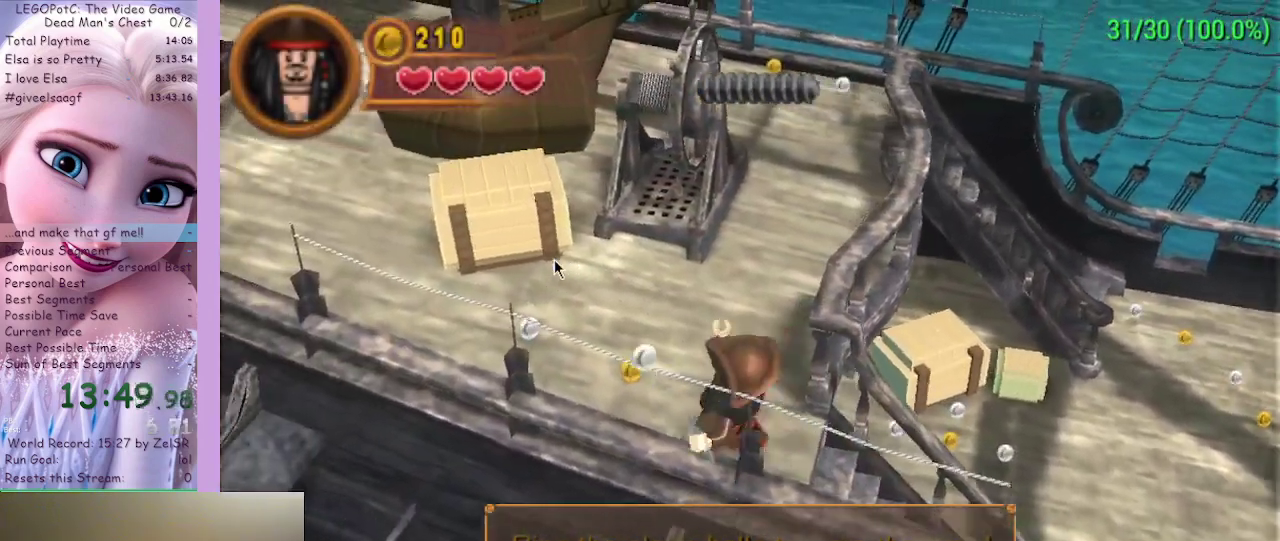
{"buttons": [], "left_stick": "up-left", "right_stick": "center", "events": [[100, "left_stick", "up-left"], [200, "Y", "down"], [300, "Y", "up"], [367, "Y", "down"], [433, "Y", "up"]]}
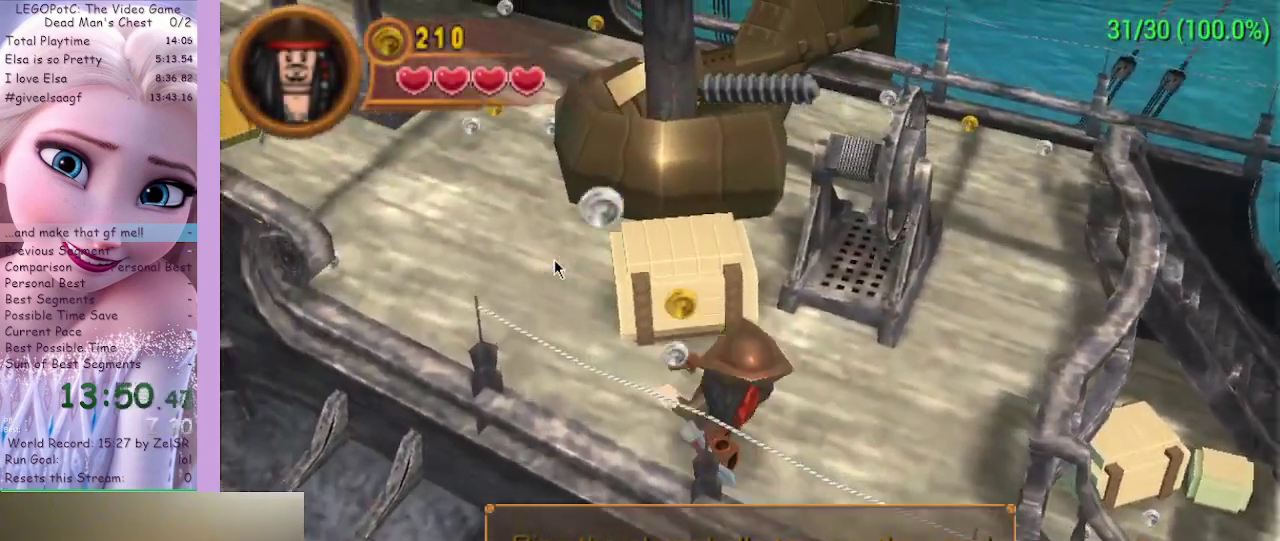
{"buttons": [], "left_stick": "up-left", "right_stick": "center", "events": [[67, "Y", "down"], [133, "Y", "up"], [200, "Y", "down"], [267, "Y", "up"]]}
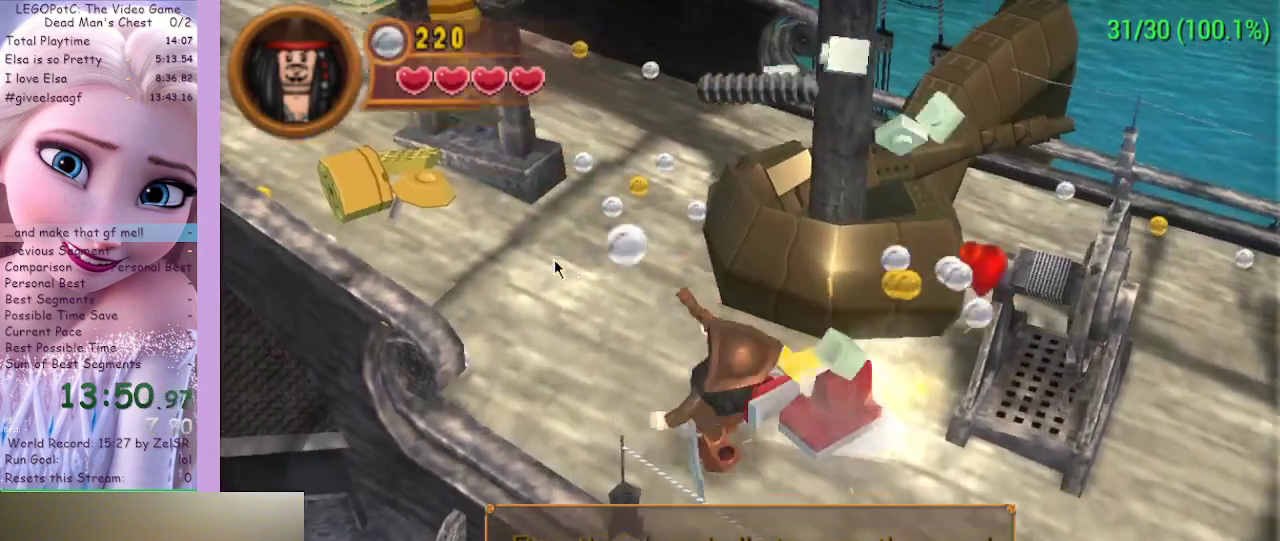
{"buttons": [], "left_stick": "up-left", "right_stick": "center", "events": [[100, "left_stick", "up-right"], [233, "left_stick", "down-right"], [333, "left_stick", "down-left"], [467, "left_stick", "up-left"]]}
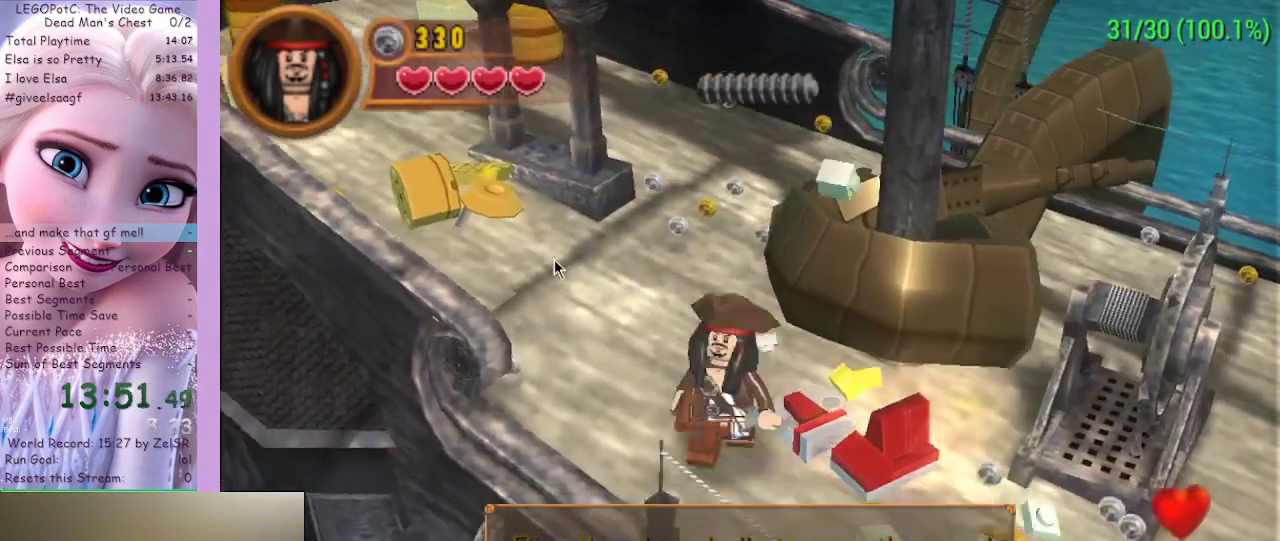
{"buttons": [], "left_stick": "up-left", "right_stick": "center", "events": []}
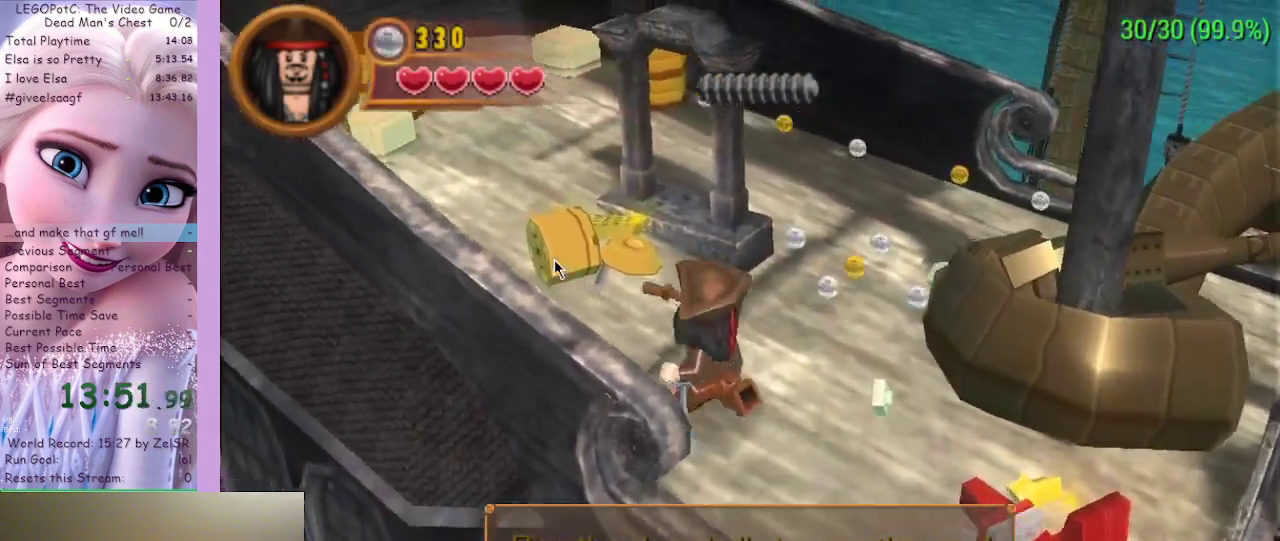
{"buttons": ["B"], "left_stick": "center", "right_stick": "center", "events": [[233, "left_stick", "up"], [467, "B", "down"], [500, "left_stick", "center"]]}
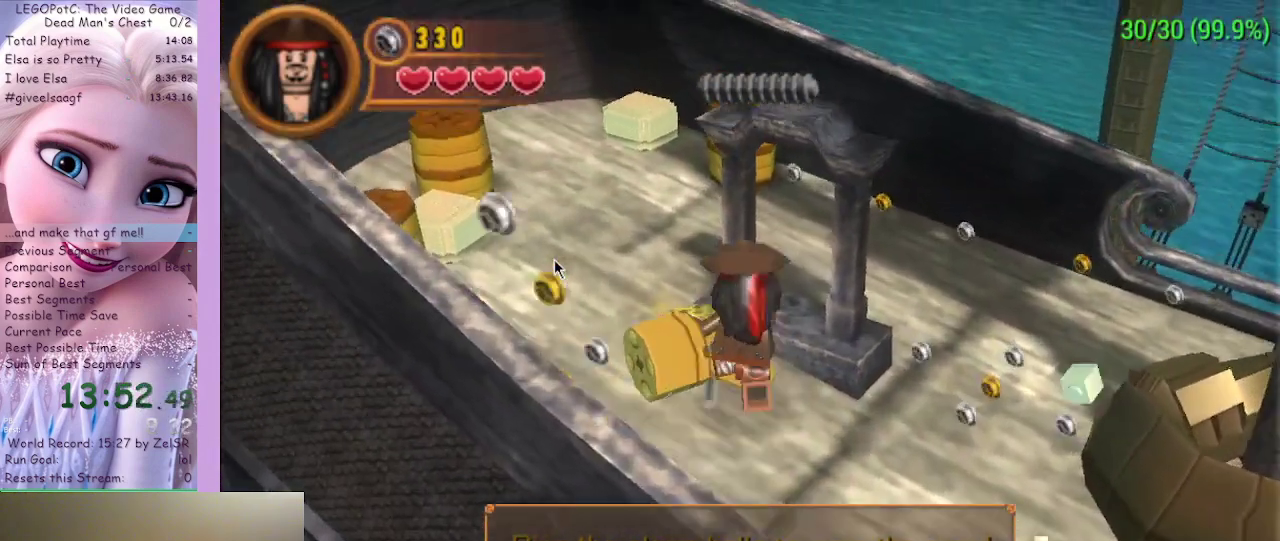
{"buttons": ["B"], "left_stick": "center", "right_stick": "center", "events": []}
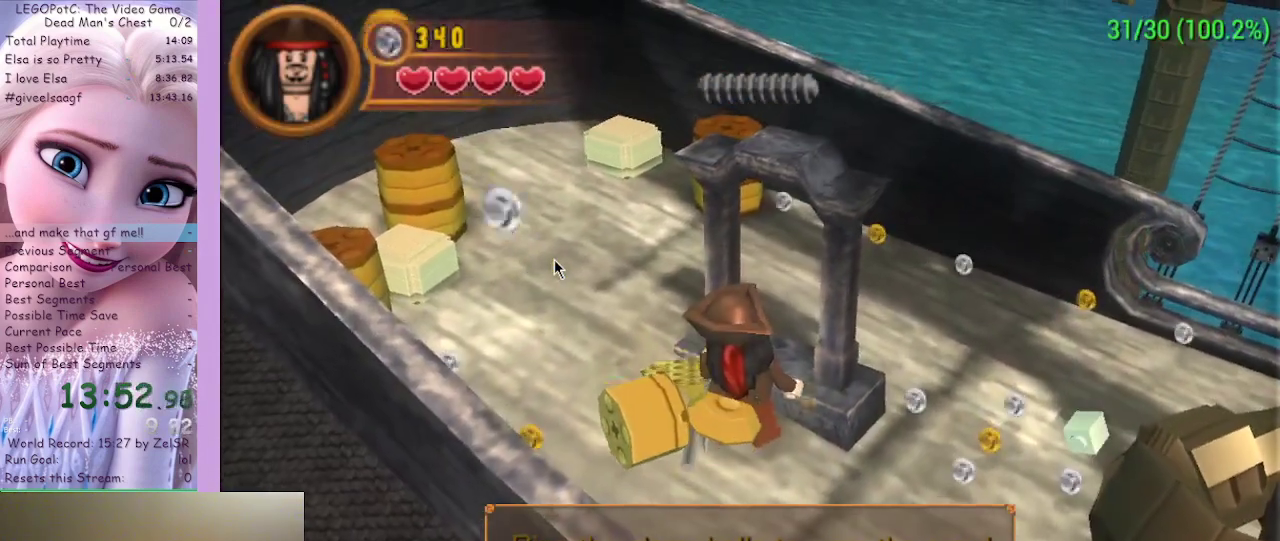
{"buttons": ["B"], "left_stick": "center", "right_stick": "center", "events": [[333, "B", "up"], [433, "B", "down"]]}
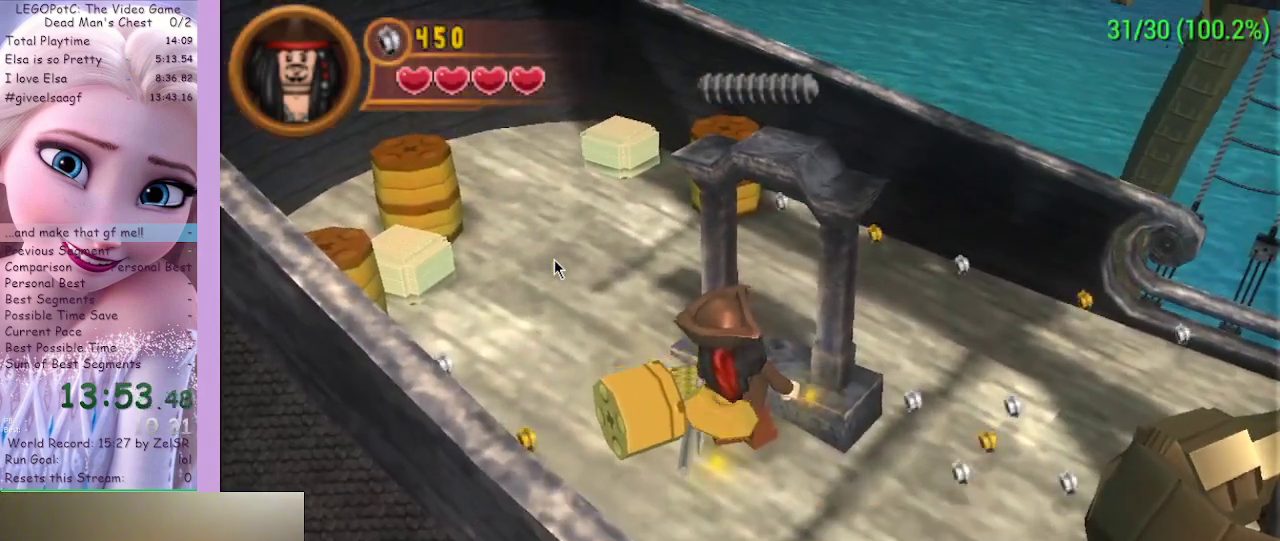
{"buttons": ["B"], "left_stick": "center", "right_stick": "center", "events": []}
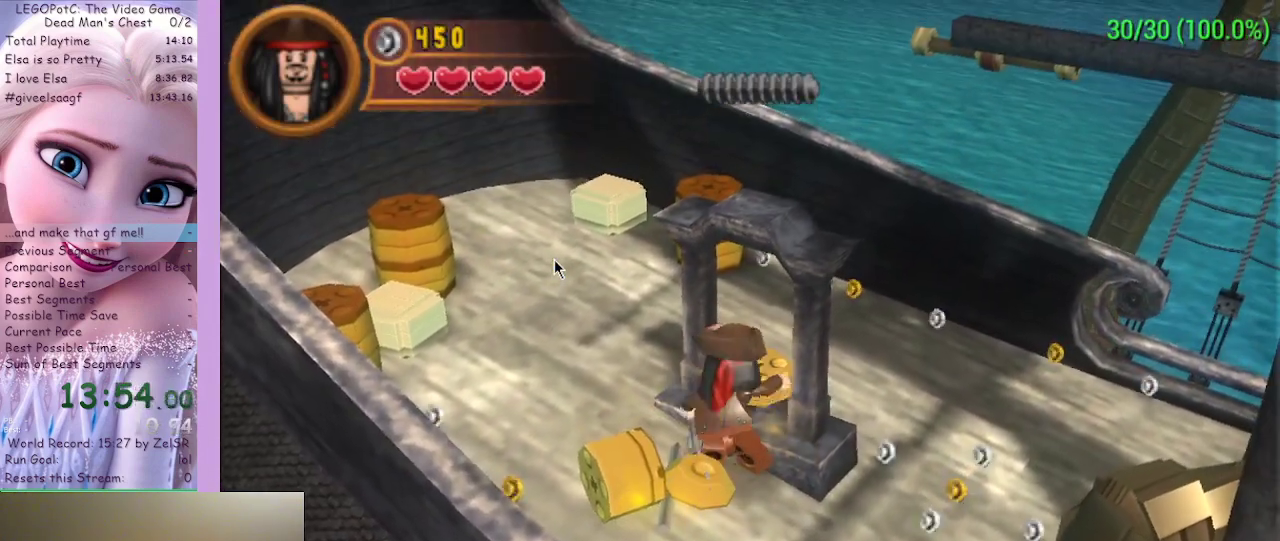
{"buttons": ["B"], "left_stick": "center", "right_stick": "center", "events": []}
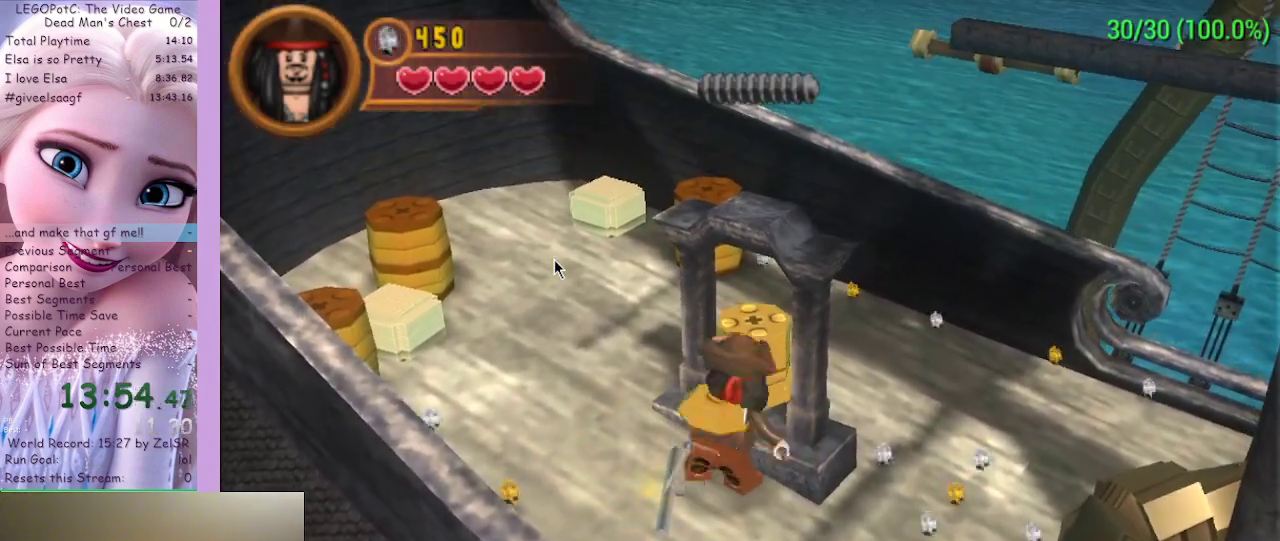
{"buttons": ["B"], "left_stick": "down-right", "right_stick": "center", "events": [[433, "left_stick", "down-right"]]}
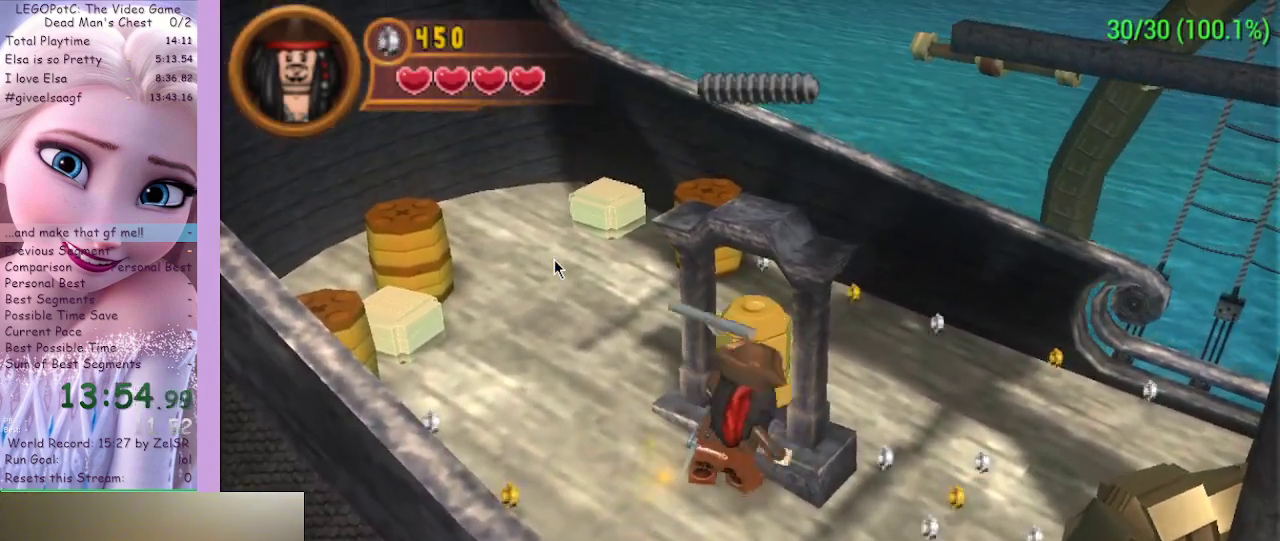
{"buttons": ["B"], "left_stick": "up-right", "right_stick": "center", "events": [[467, "left_stick", "up-right"]]}